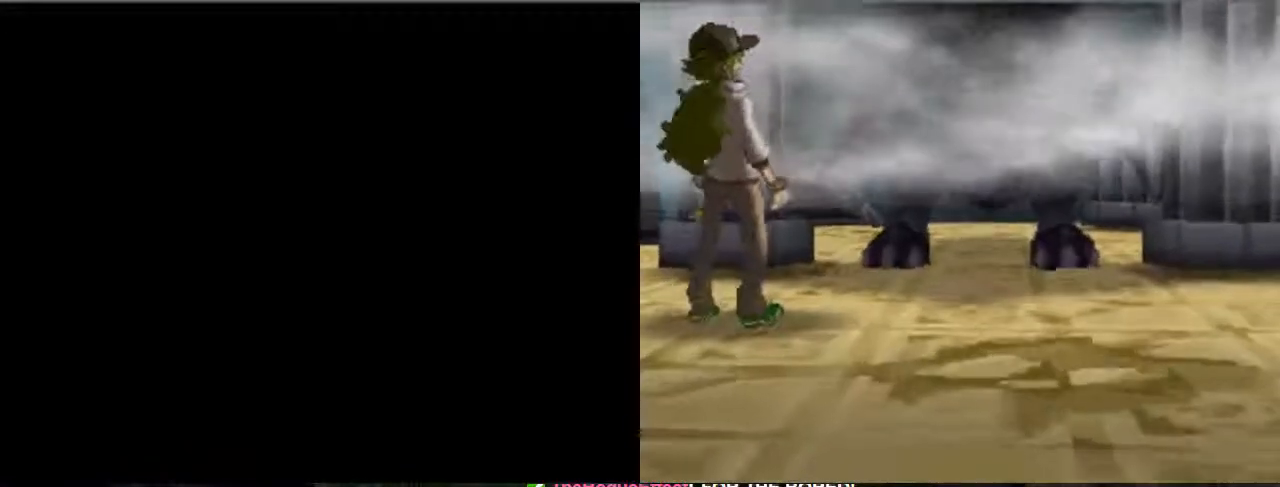
Gameplay with a controller (Xbox layout); each line is a JSON object with the inputs held at the frame after it (dt_ms = milliseconds from this image to that frame). "events" lists button and stick changes between this image and that frame as [ms after this image, input, new state], when the widget could be followed in between. Not read: L3 R3.
{"dt_ms": 500, "buttons": ["B"], "left_stick": "center", "right_stick": "center", "events": [[167, "B", "down"]]}
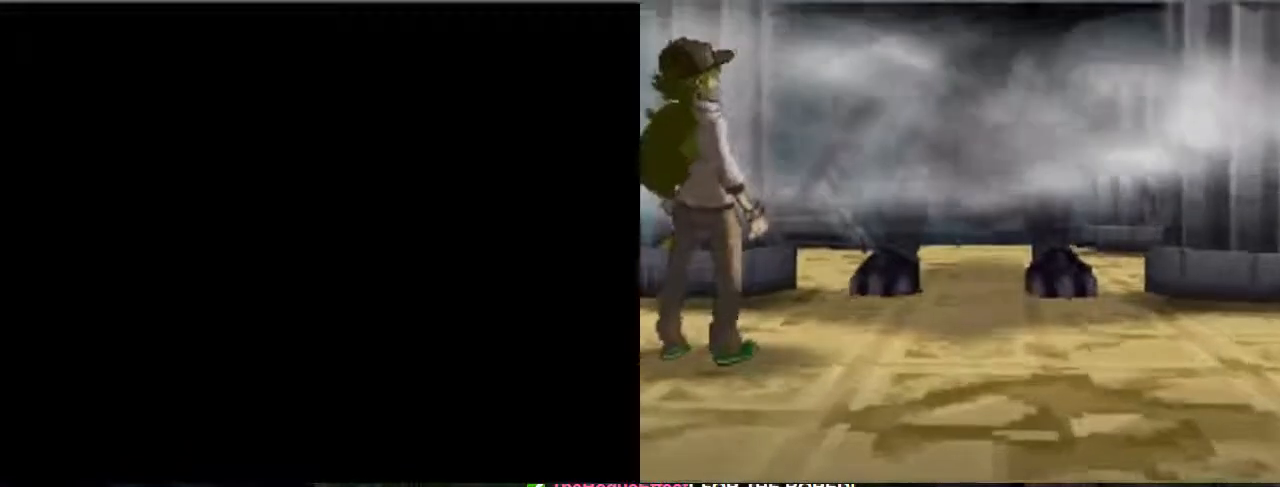
{"dt_ms": 500, "buttons": [], "left_stick": "center", "right_stick": "center", "events": [[200, "B", "up"]]}
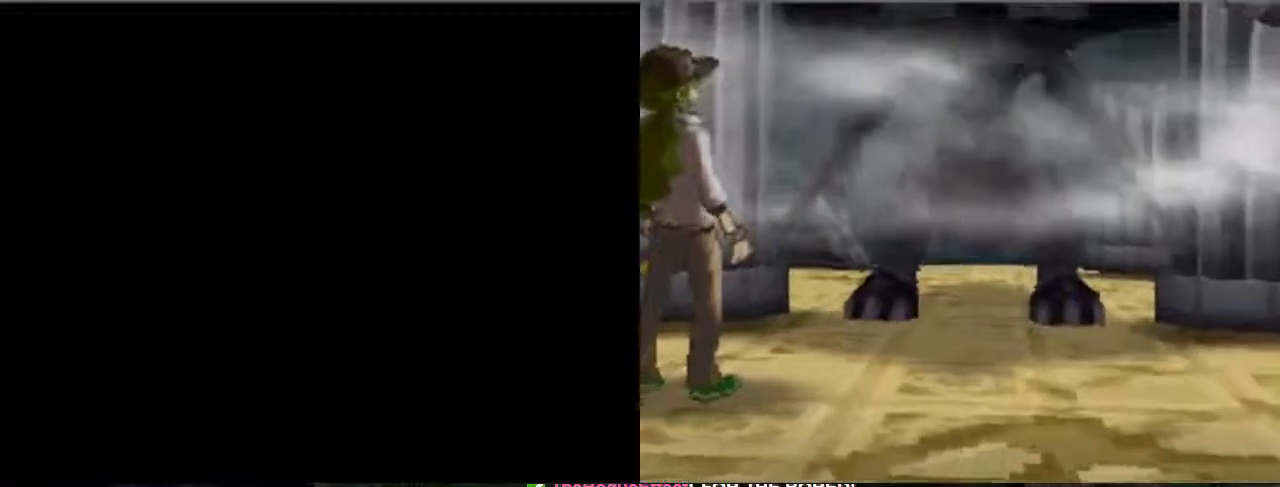
{"dt_ms": 500, "buttons": [], "left_stick": "center", "right_stick": "center", "events": []}
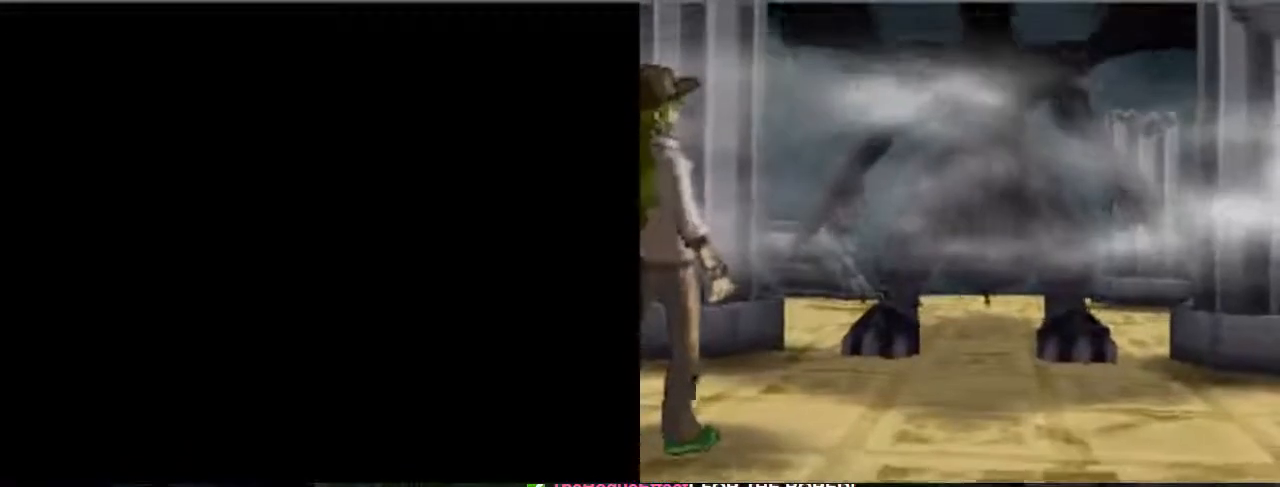
{"dt_ms": 500, "buttons": [], "left_stick": "center", "right_stick": "center", "events": []}
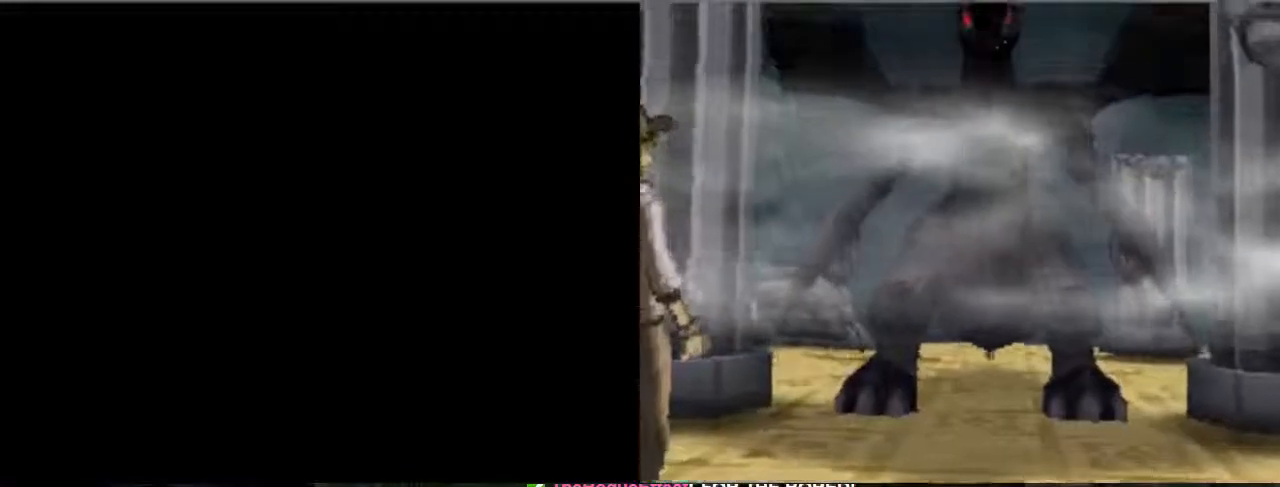
{"dt_ms": 500, "buttons": [], "left_stick": "center", "right_stick": "center", "events": []}
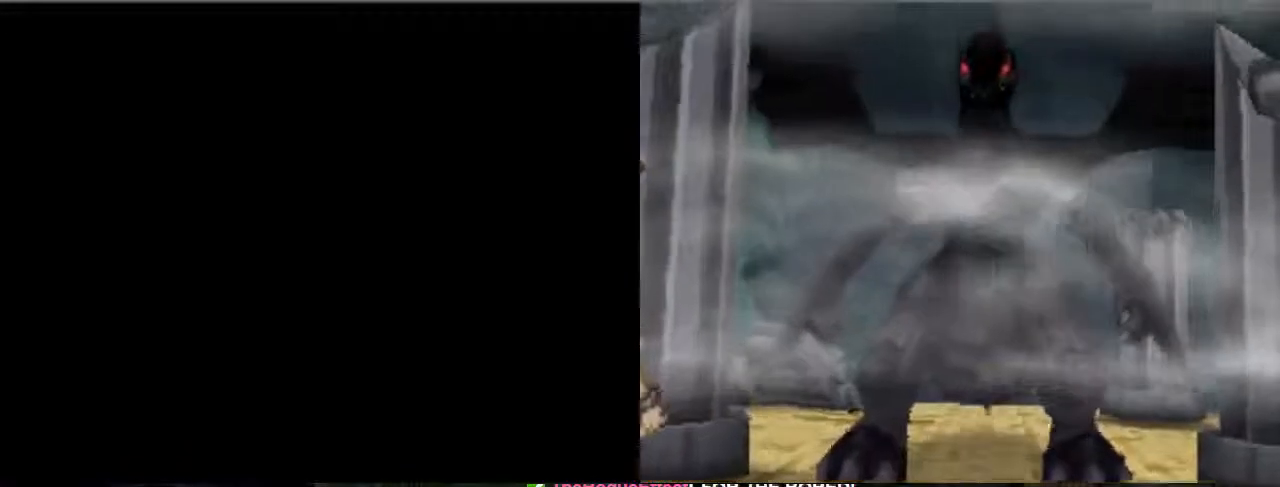
{"dt_ms": 500, "buttons": ["B"], "left_stick": "center", "right_stick": "center", "events": [[233, "B", "down"]]}
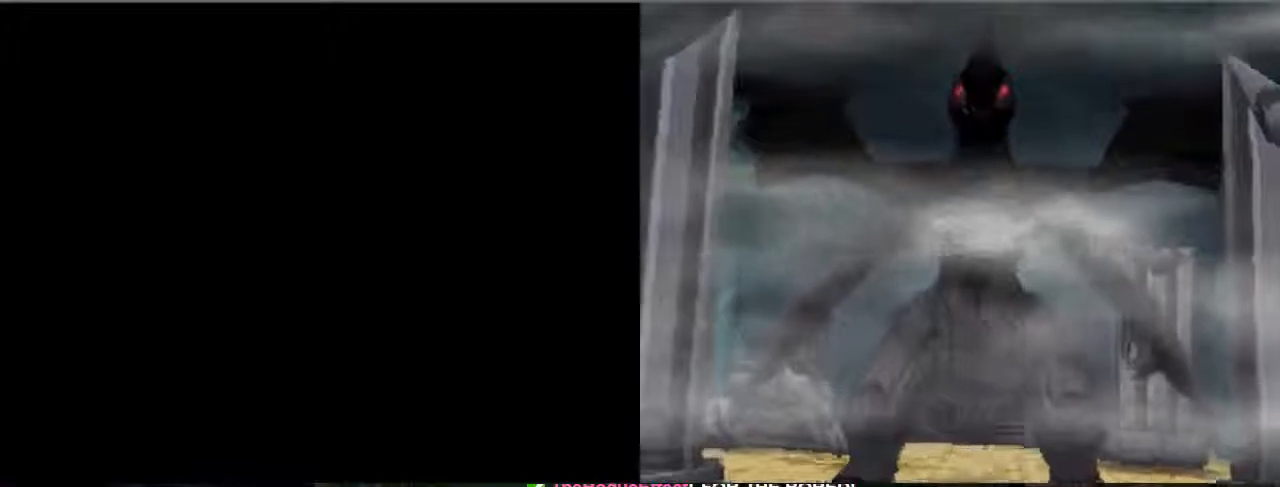
{"dt_ms": 500, "buttons": [], "left_stick": "center", "right_stick": "center", "events": [[367, "B", "up"]]}
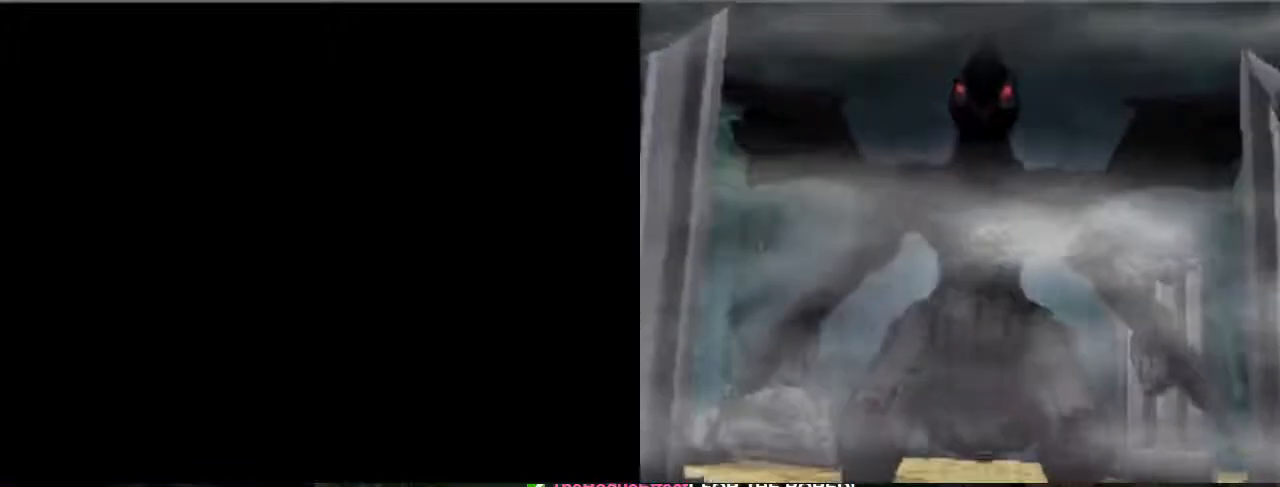
{"dt_ms": 500, "buttons": [], "left_stick": "center", "right_stick": "center", "events": [[33, "B", "down"], [100, "B", "up"], [300, "B", "down"], [367, "B", "up"]]}
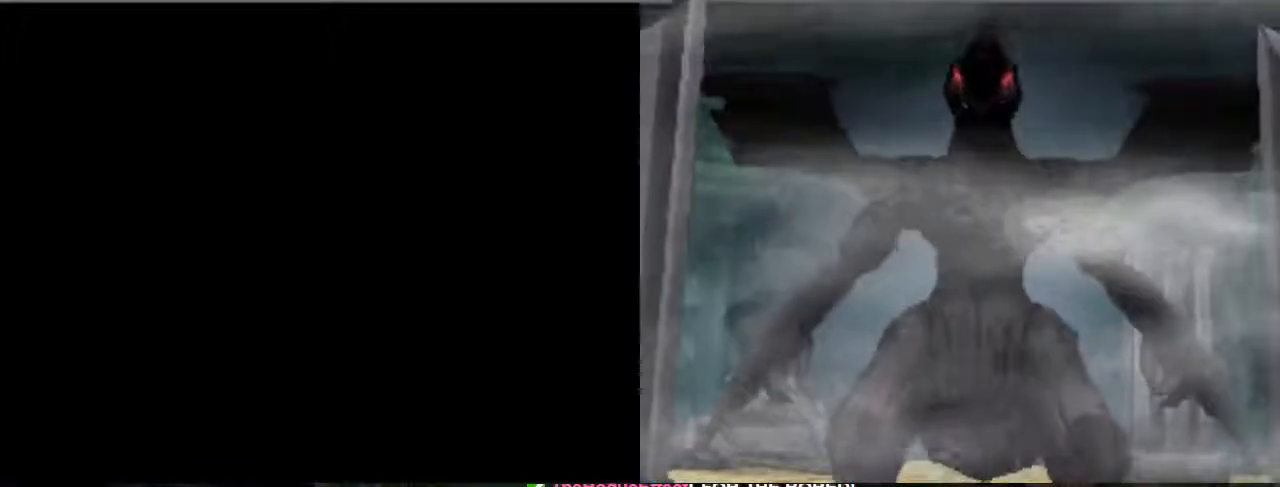
{"dt_ms": 500, "buttons": ["B"], "left_stick": "center", "right_stick": "center", "events": [[433, "B", "down"]]}
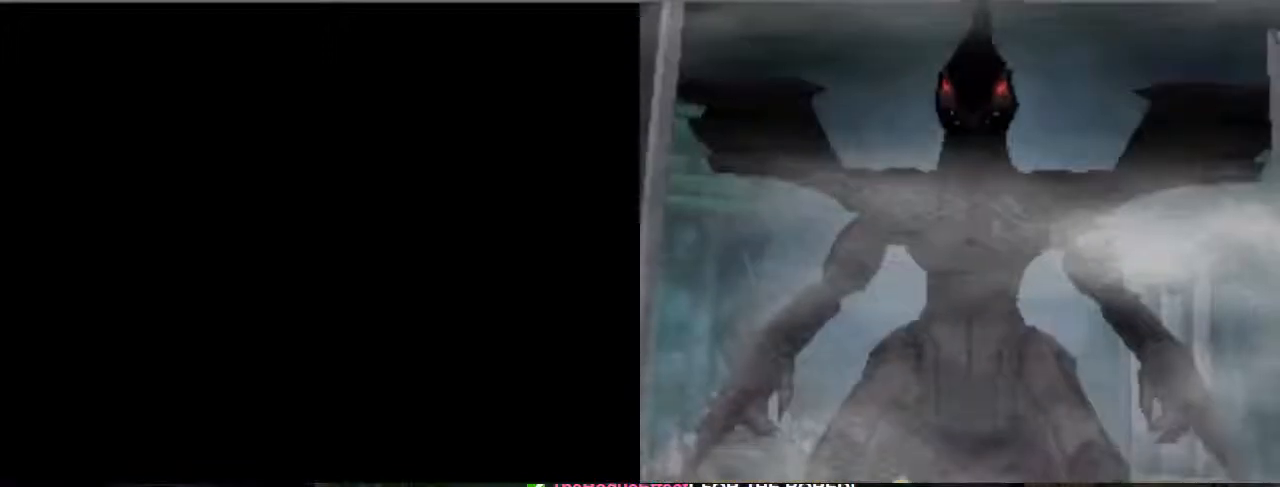
{"dt_ms": 1000, "buttons": ["B"], "left_stick": "center", "right_stick": "center"}
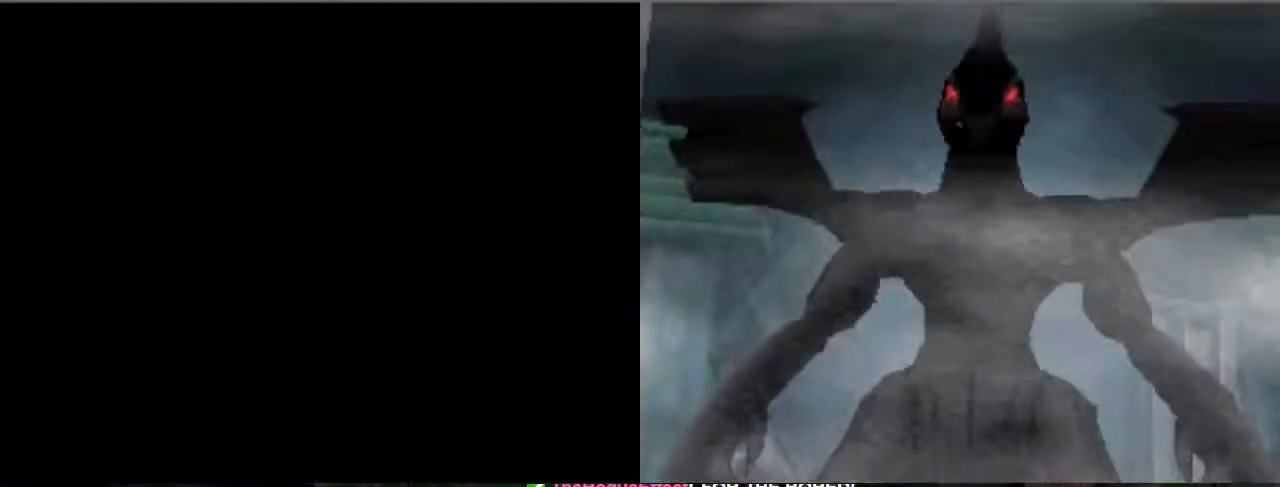
{"dt_ms": 500, "buttons": ["B"], "left_stick": "center", "right_stick": "center", "events": []}
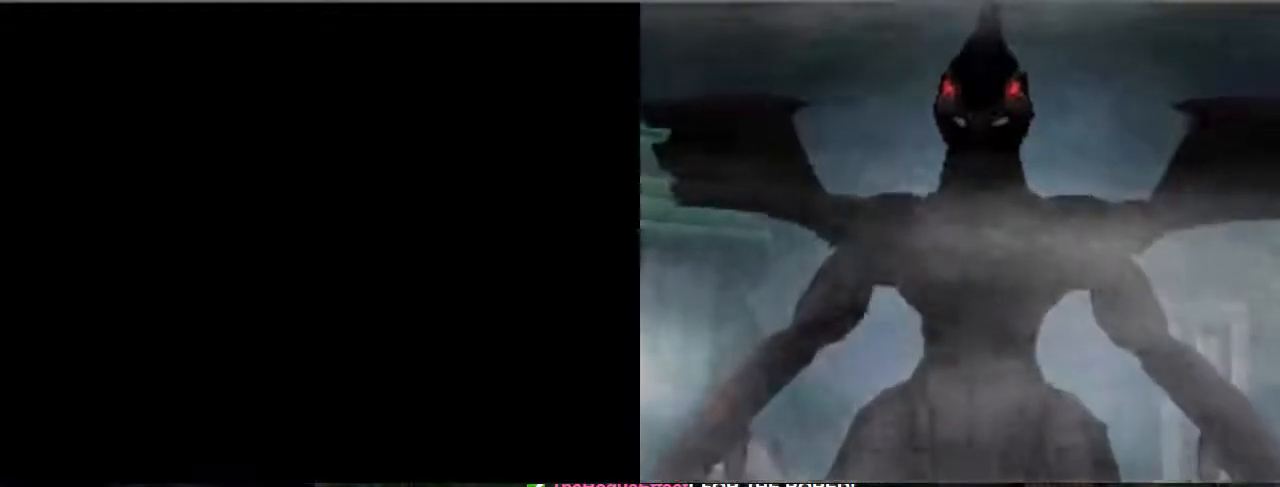
{"dt_ms": 500, "buttons": [], "left_stick": "center", "right_stick": "center", "events": [[33, "B", "up"], [167, "B", "down"], [233, "B", "up"], [367, "B", "down"], [500, "B", "up"]]}
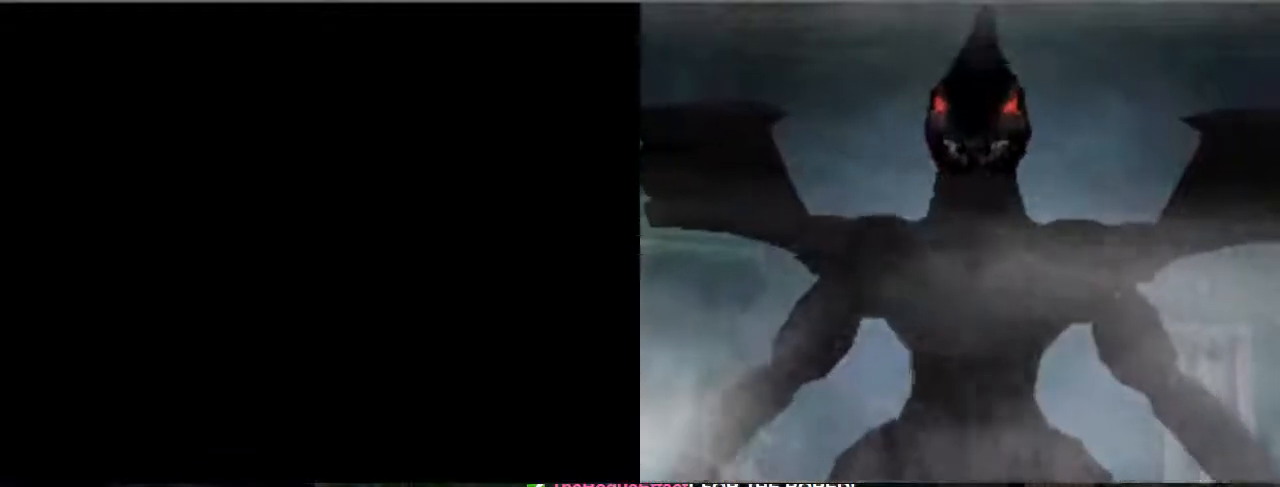
{"dt_ms": 500, "buttons": [], "left_stick": "center", "right_stick": "center", "events": []}
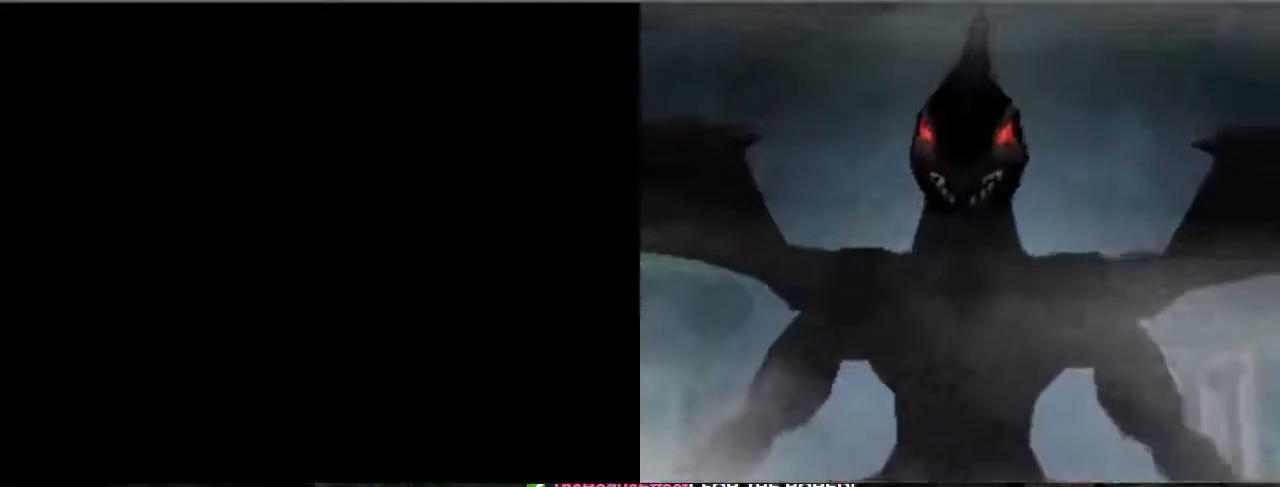
{"dt_ms": 500, "buttons": ["B"], "left_stick": "center", "right_stick": "center", "events": [[33, "B", "down"]]}
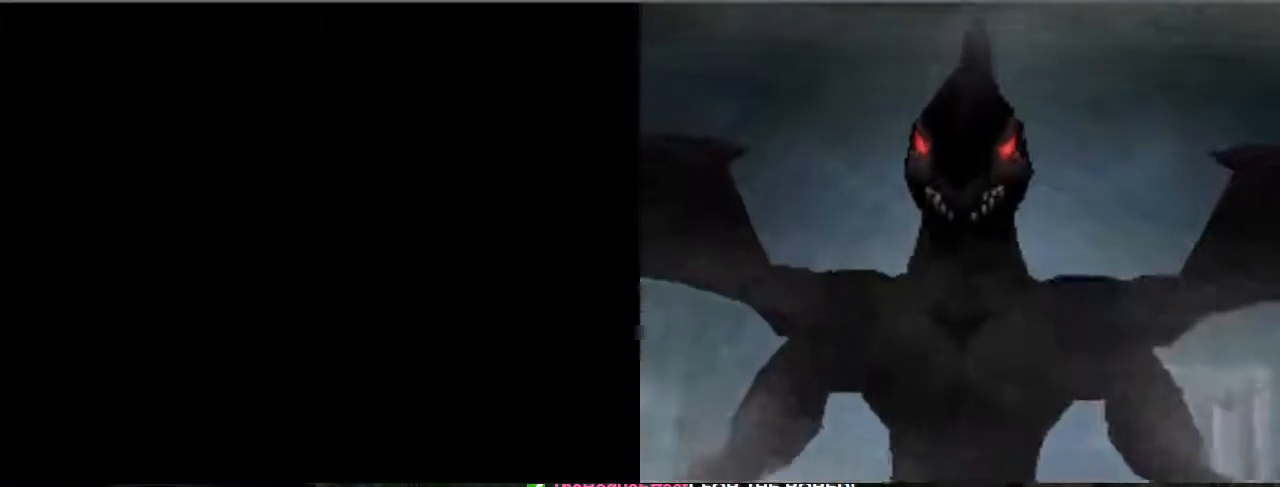
{"dt_ms": 500, "buttons": [], "left_stick": "center", "right_stick": "center", "events": [[133, "B", "up"]]}
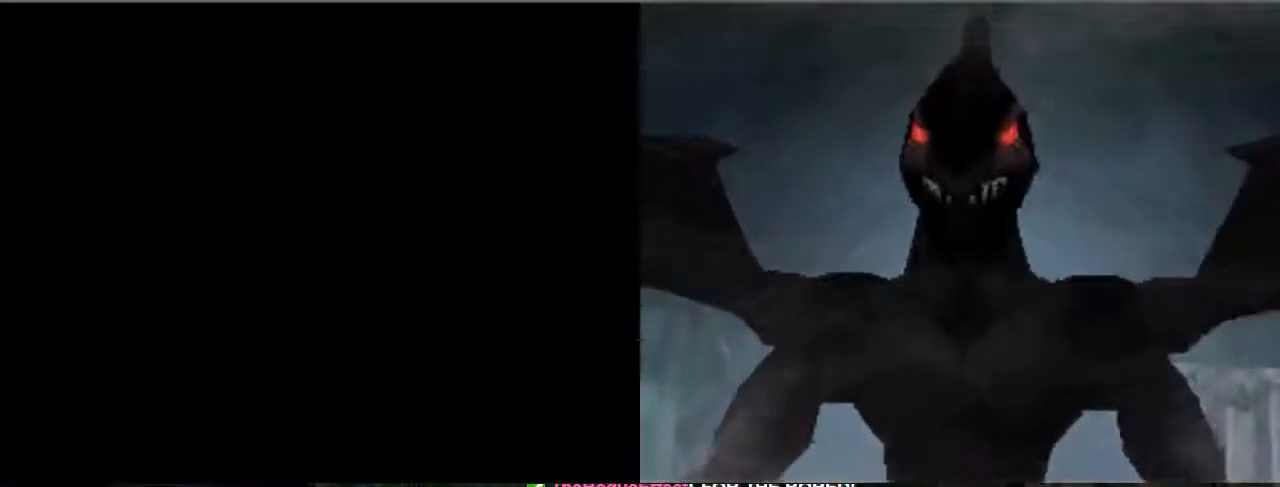
{"dt_ms": 500, "buttons": [], "left_stick": "center", "right_stick": "center", "events": []}
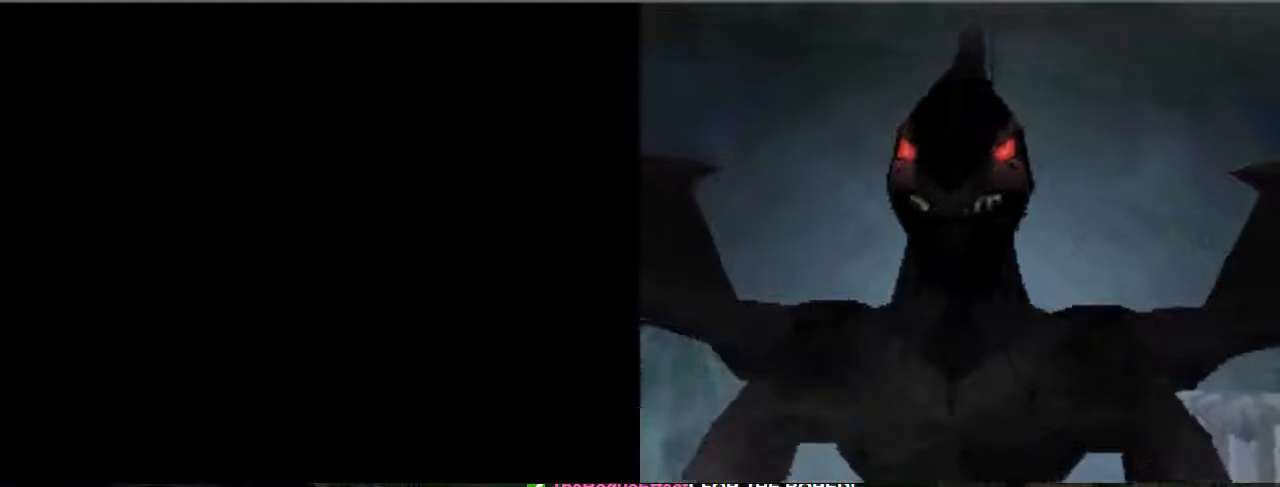
{"dt_ms": 500, "buttons": [], "left_stick": "center", "right_stick": "center", "events": []}
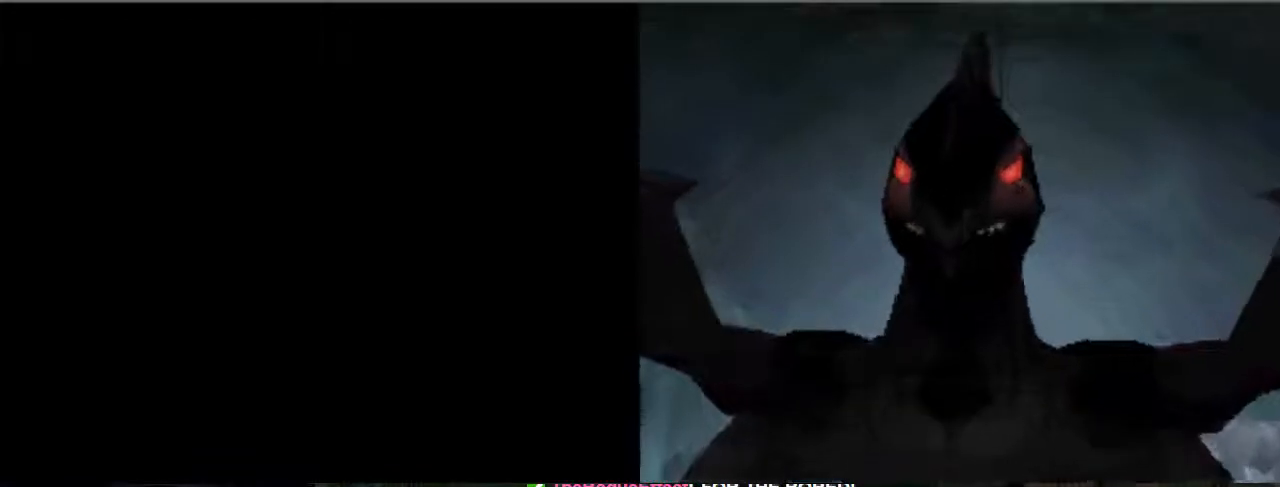
{"dt_ms": 500, "buttons": [], "left_stick": "center", "right_stick": "center", "events": []}
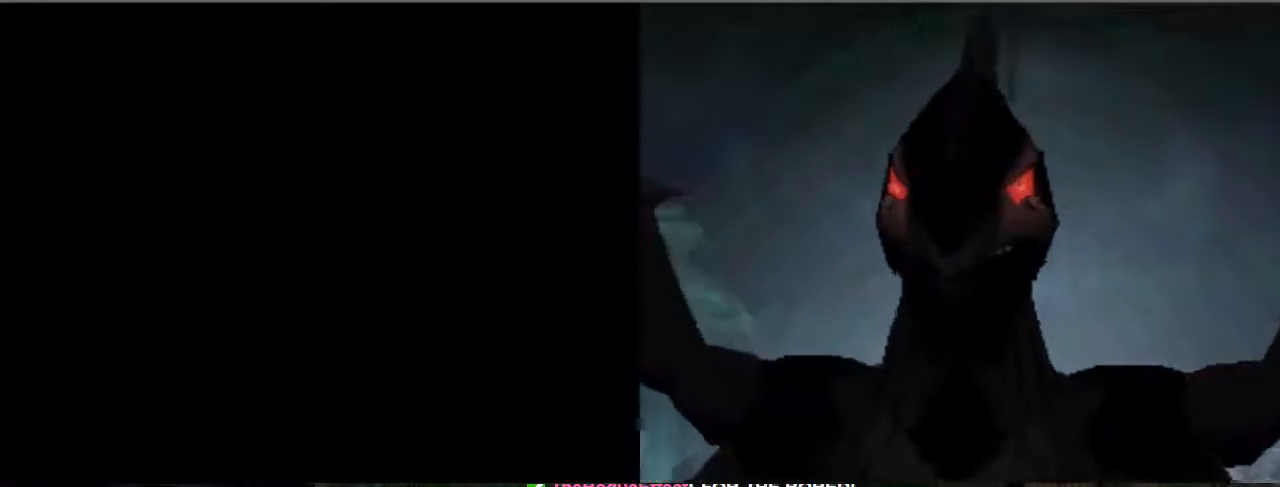
{"dt_ms": 500, "buttons": [], "left_stick": "center", "right_stick": "center", "events": []}
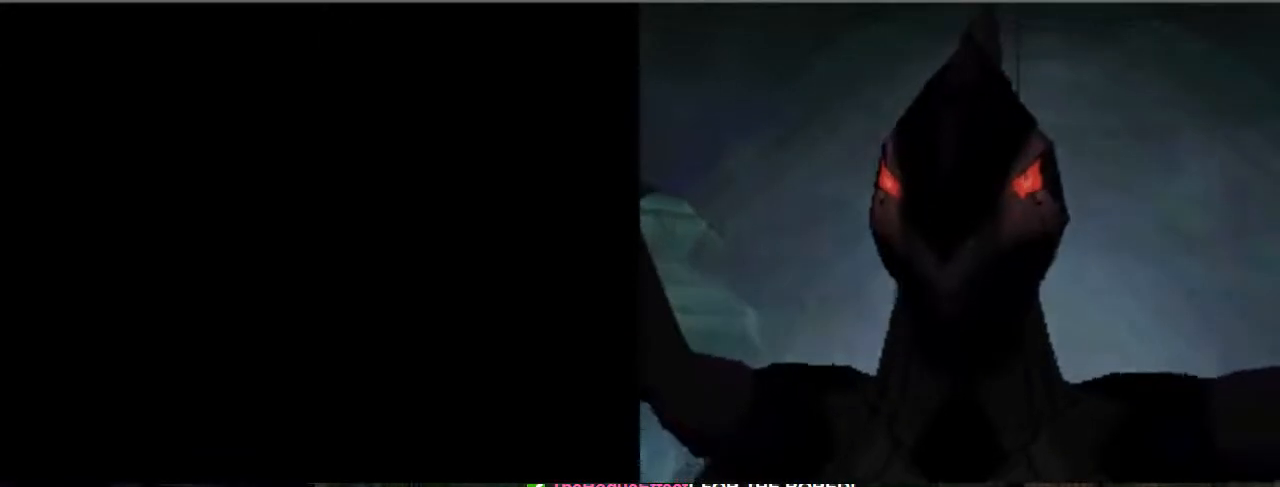
{"dt_ms": 500, "buttons": [], "left_stick": "center", "right_stick": "center", "events": []}
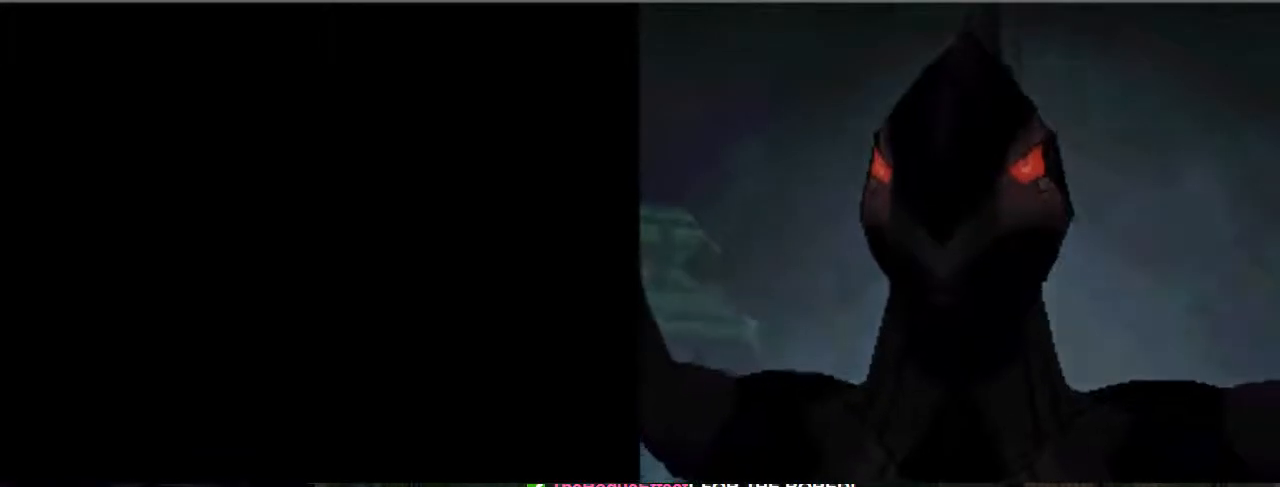
{"dt_ms": 500, "buttons": ["B"], "left_stick": "center", "right_stick": "center", "events": [[333, "B", "down"]]}
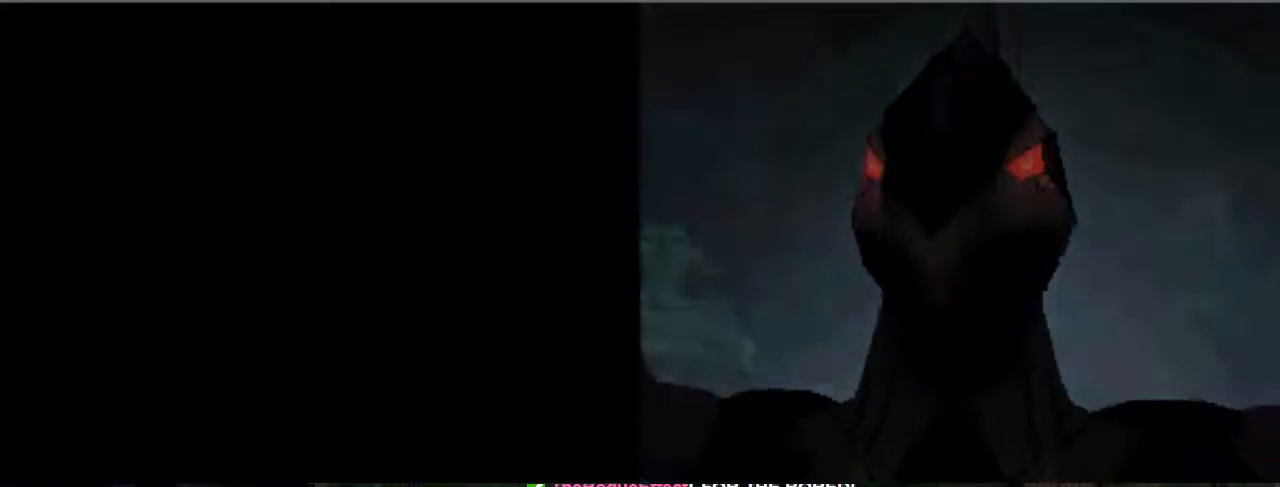
{"dt_ms": 500, "buttons": [], "left_stick": "center", "right_stick": "center", "events": [[367, "B", "up"]]}
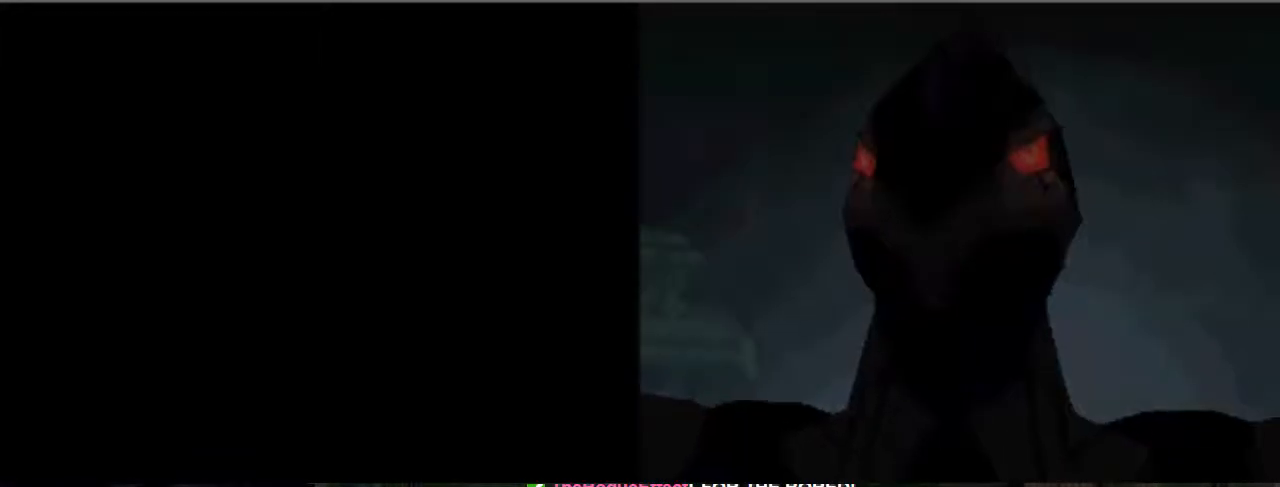
{"dt_ms": 500, "buttons": [], "left_stick": "center", "right_stick": "center", "events": []}
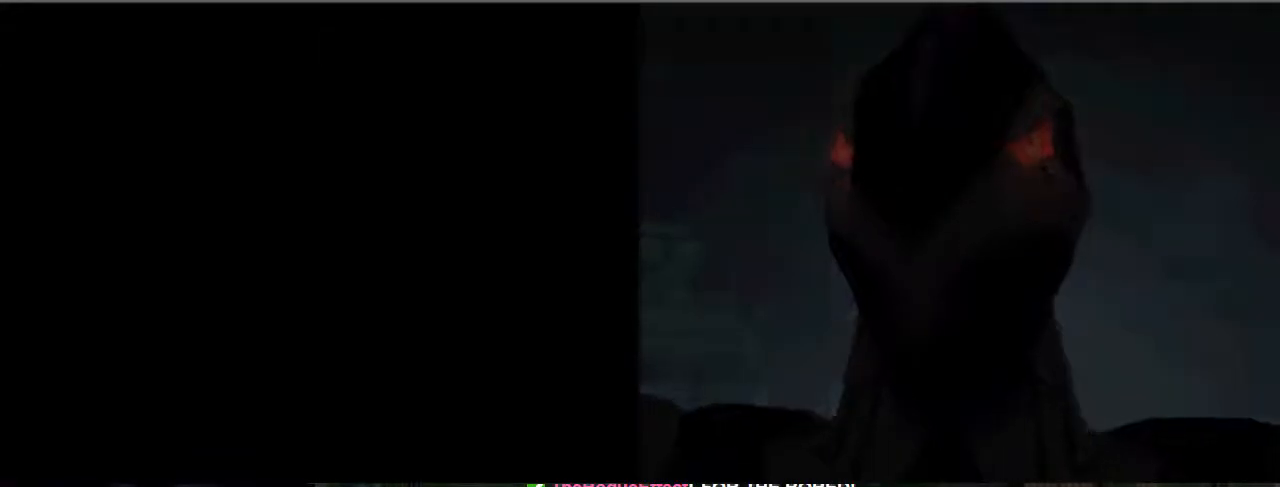
{"dt_ms": 500, "buttons": [], "left_stick": "center", "right_stick": "center", "events": []}
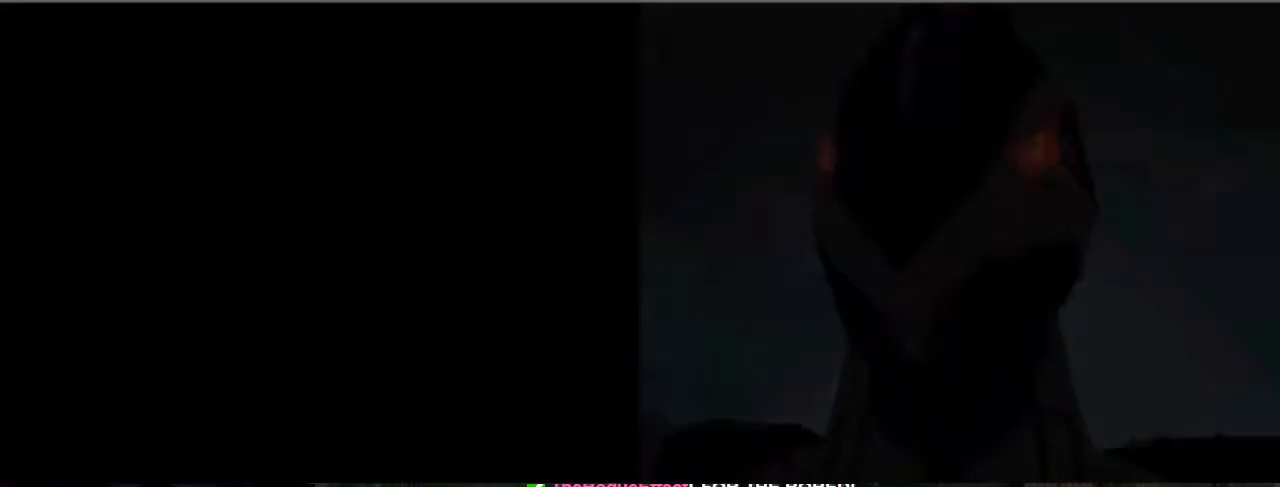
{"dt_ms": 500, "buttons": [], "left_stick": "center", "right_stick": "center", "events": []}
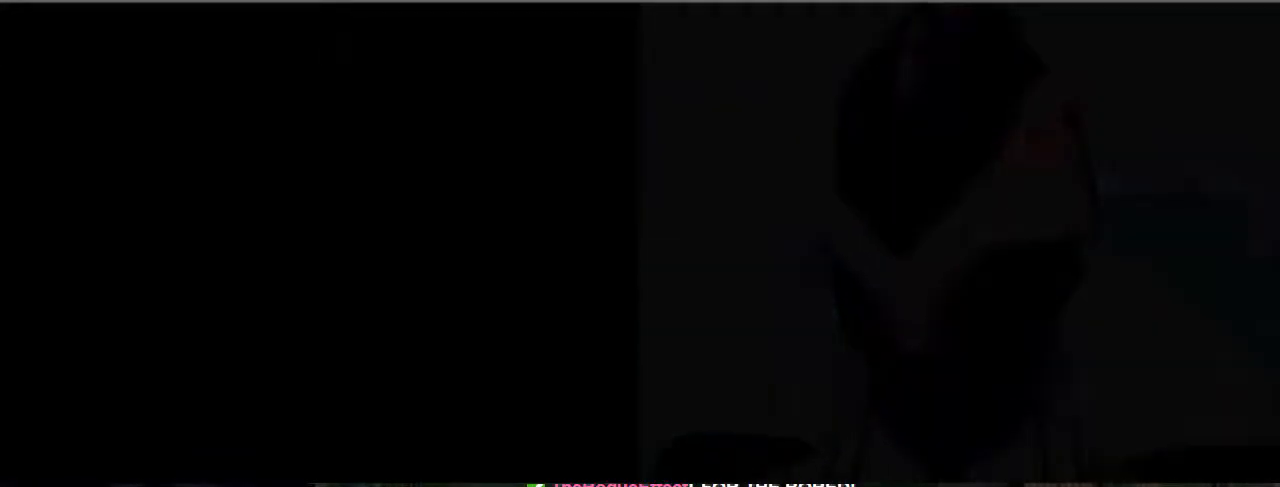
{"dt_ms": 500, "buttons": [], "left_stick": "center", "right_stick": "center", "events": []}
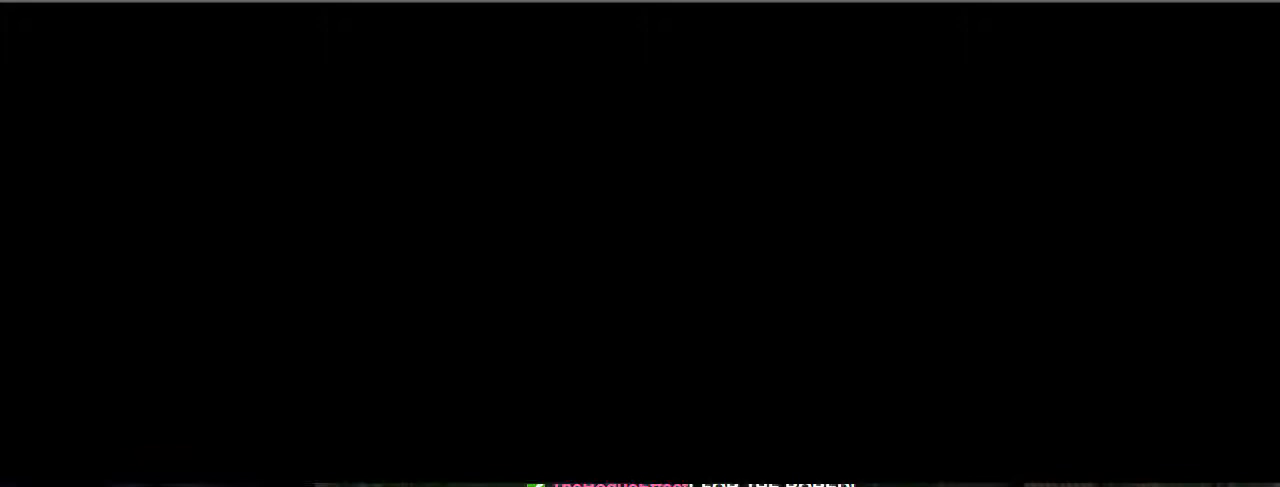
{"dt_ms": 500, "buttons": [], "left_stick": "center", "right_stick": "center", "events": []}
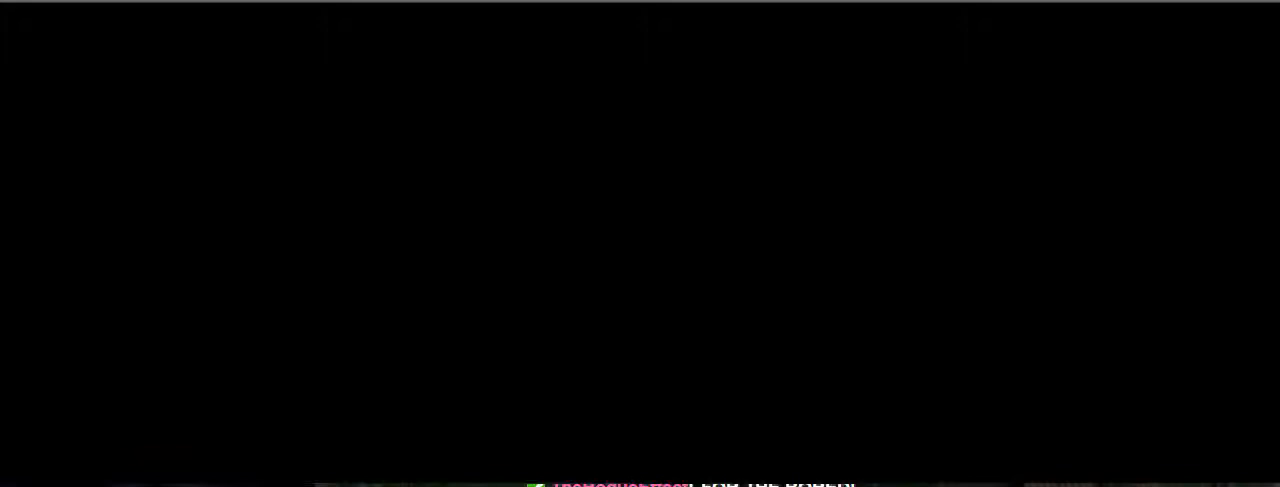
{"dt_ms": 500, "buttons": [], "left_stick": "center", "right_stick": "center", "events": []}
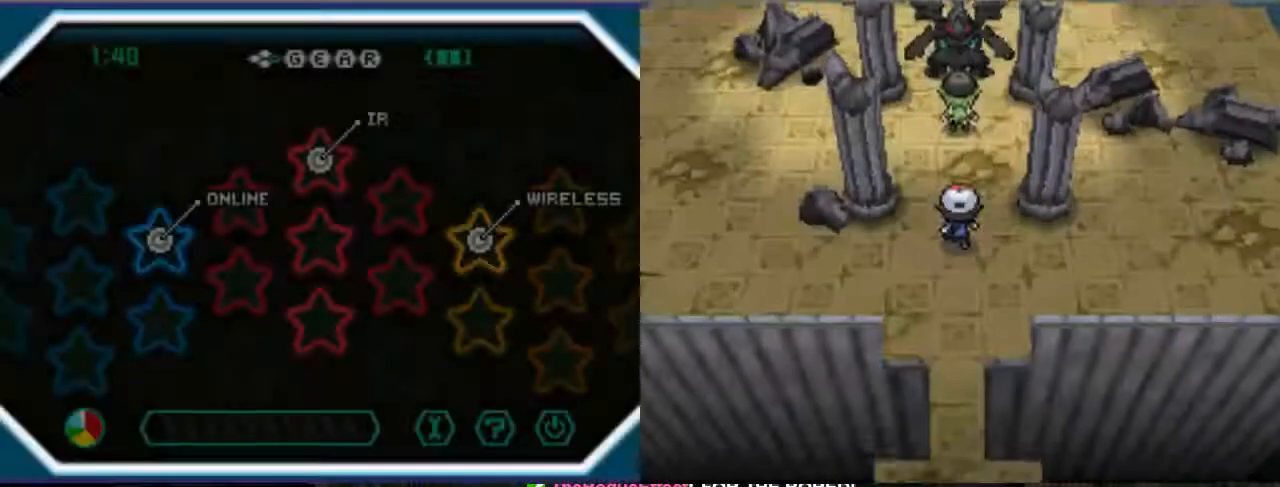
{"dt_ms": 500, "buttons": [], "left_stick": "center", "right_stick": "center", "events": []}